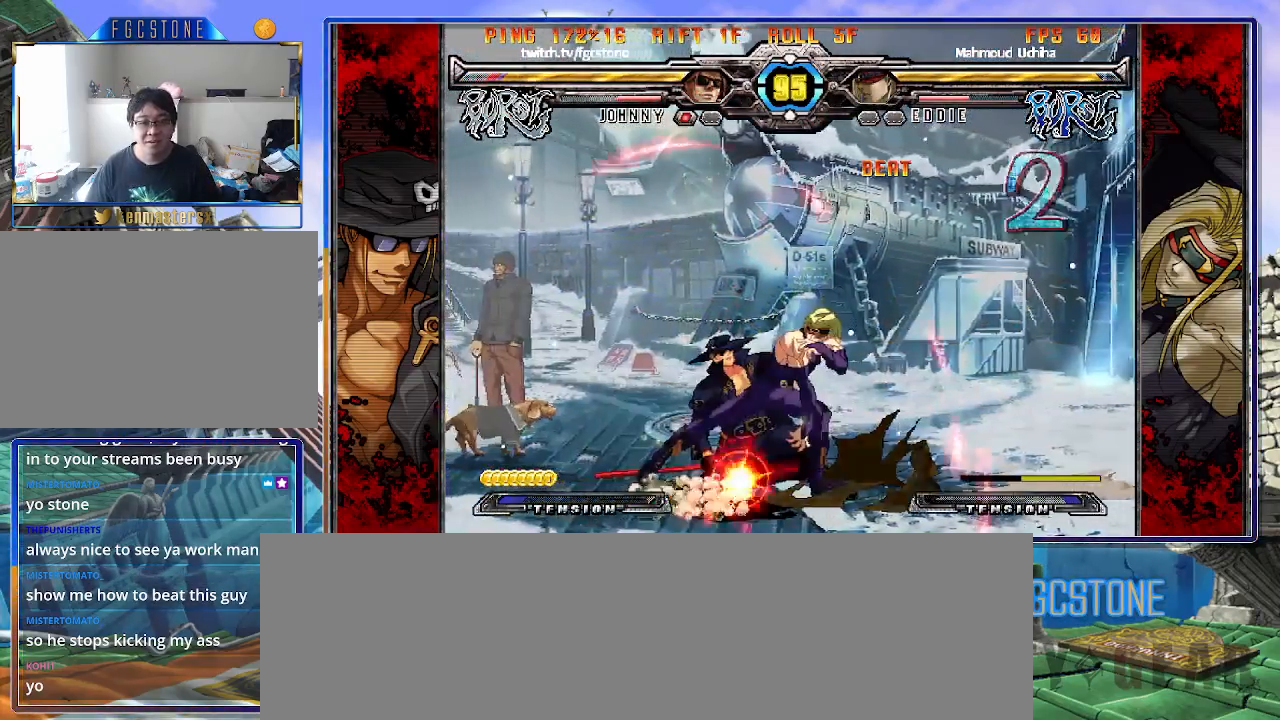
Gameplay with a controller (arcade stick); each line is a JSON object with the inputs held at the frame after it. "events" lists button and stick changes between this image and that frame as [ms after this image, input, new state], when the widget could be followed in between. Not read: L3 R3.
{"buttons": [], "left_stick": "down-left", "events": []}
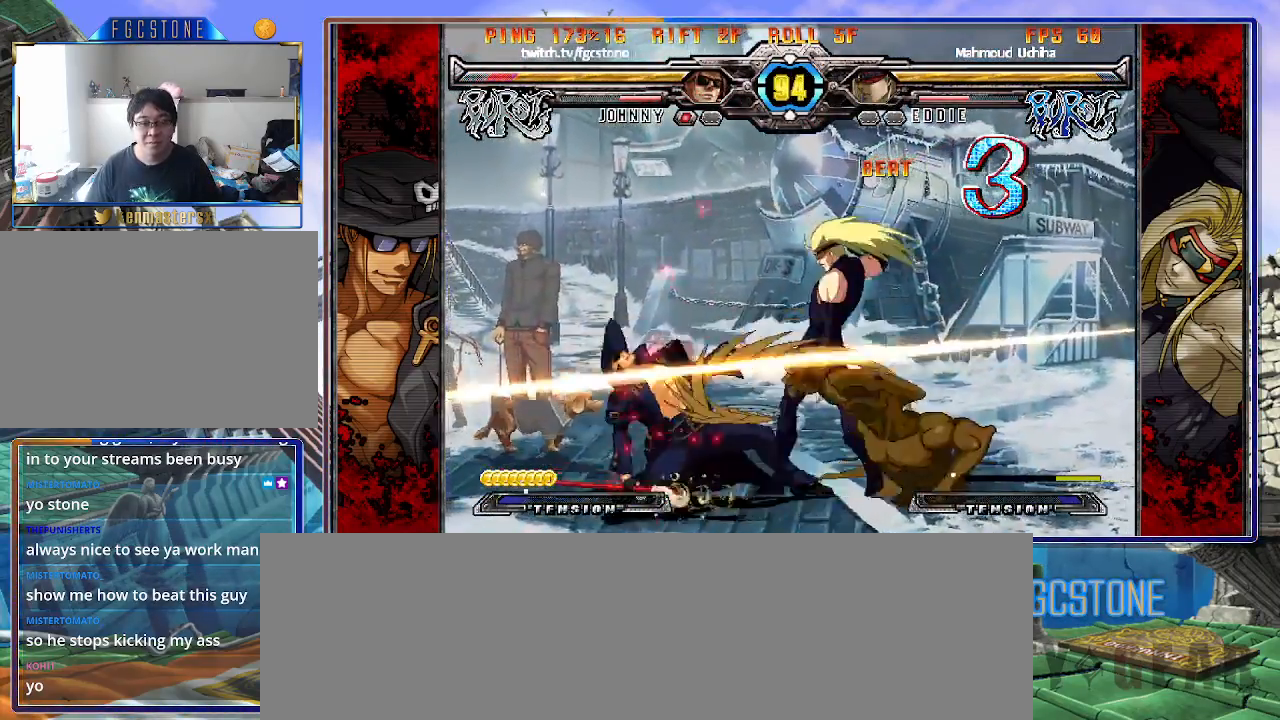
{"buttons": [], "left_stick": "down-left", "events": []}
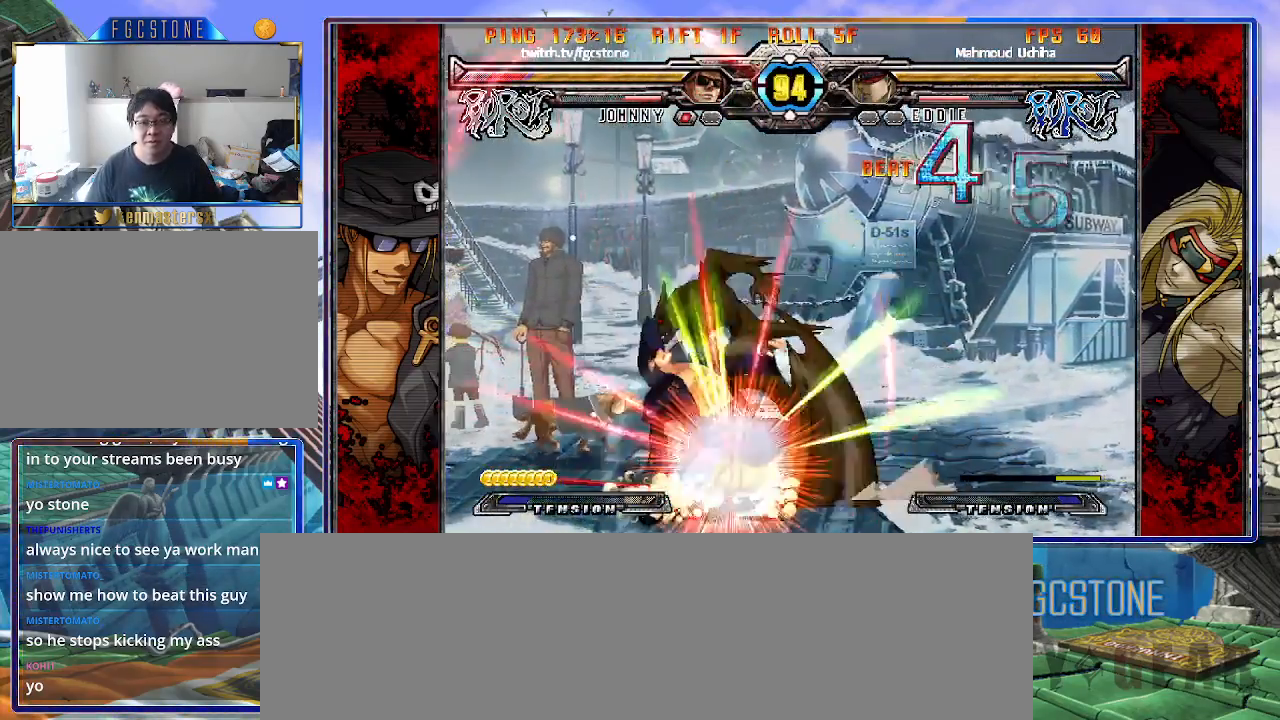
{"buttons": [], "left_stick": "down-left", "events": []}
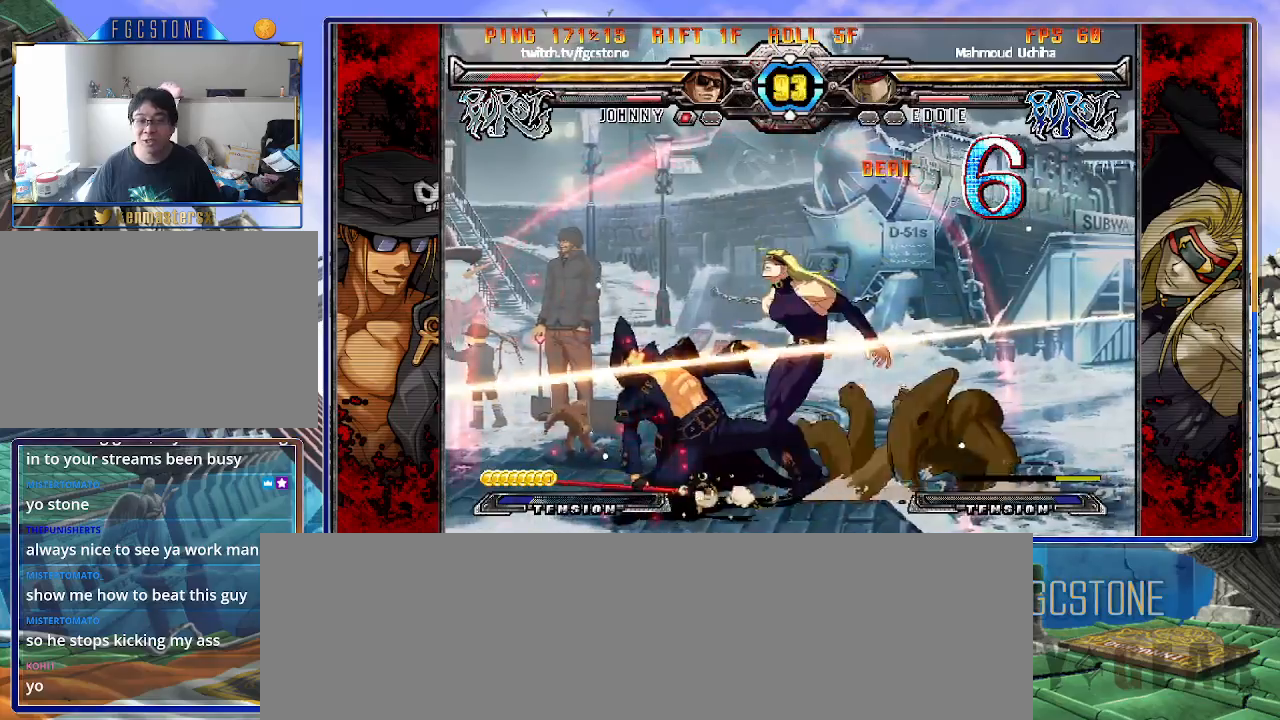
{"buttons": [], "left_stick": "down-left", "events": []}
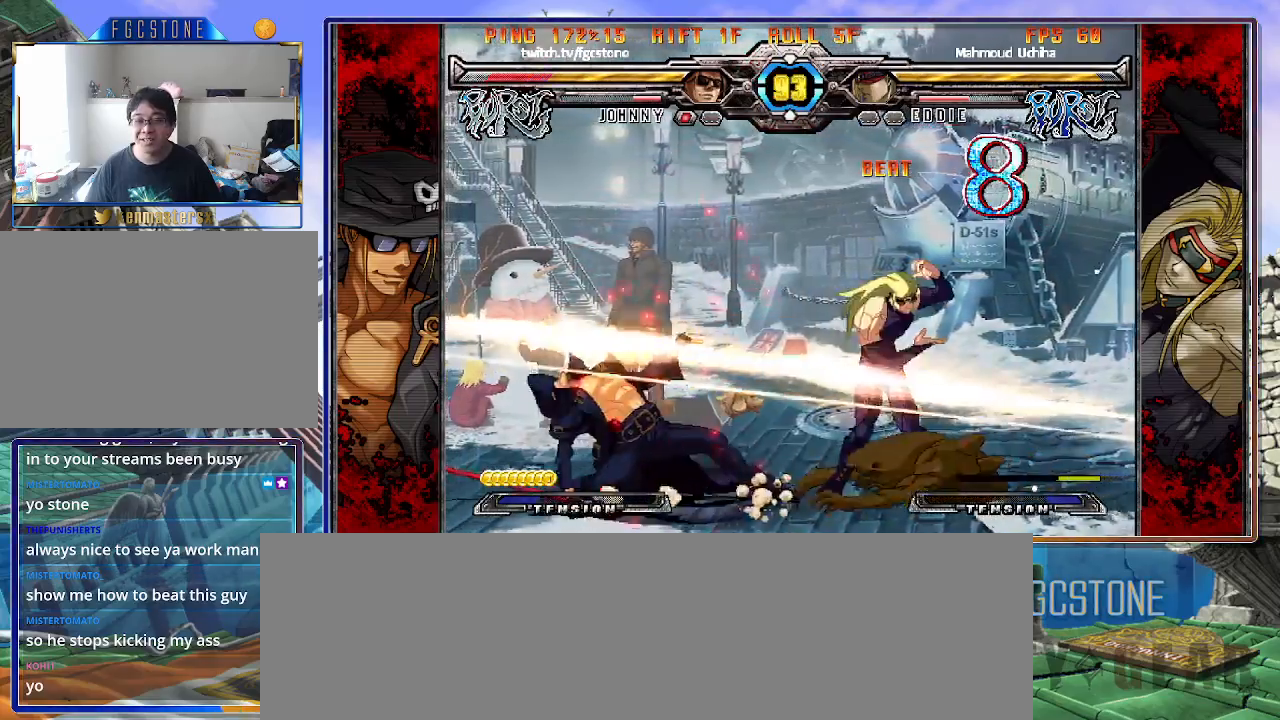
{"buttons": [], "left_stick": "down-left", "events": []}
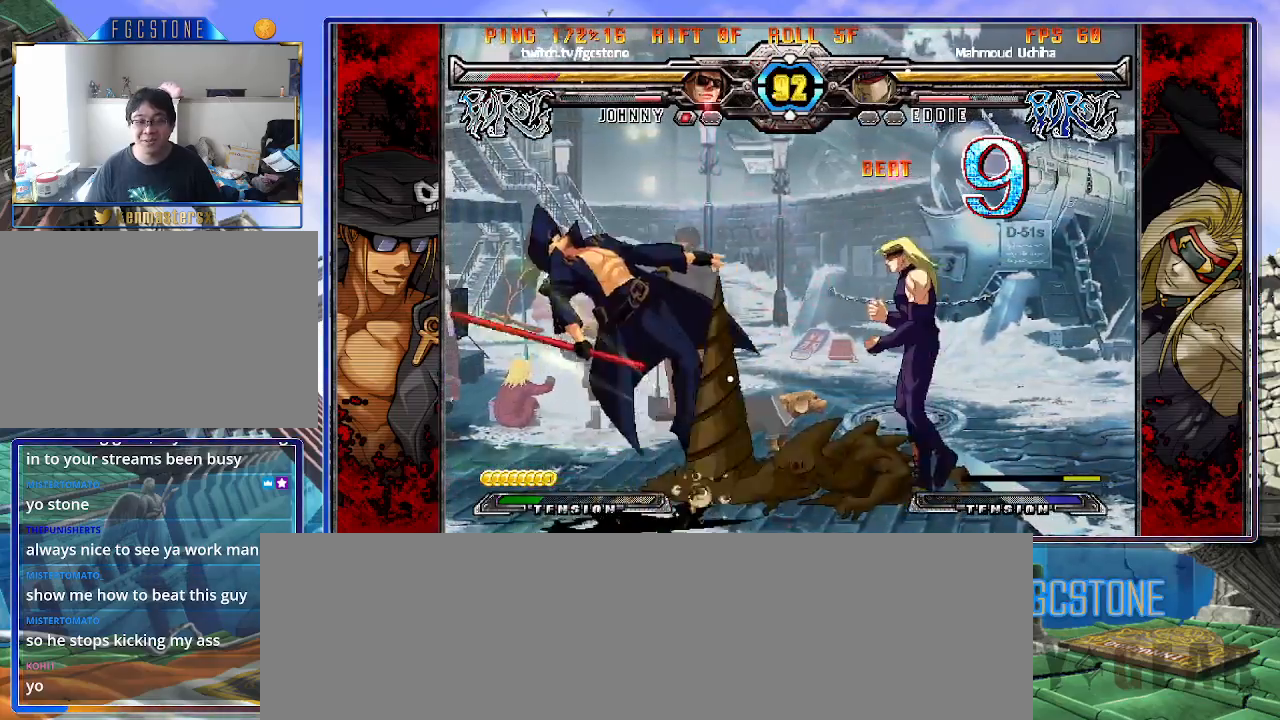
{"buttons": ["S"], "left_stick": "right", "events": [[50, "K", "down"], [117, "S", "down"], [117, "left_stick", "right"], [150, "K", "up"], [217, "S", "up"], [233, "K", "down"], [300, "S", "down"], [317, "K", "up"], [383, "K", "down"], [383, "S", "up"], [450, "S", "down"], [483, "K", "up"]]}
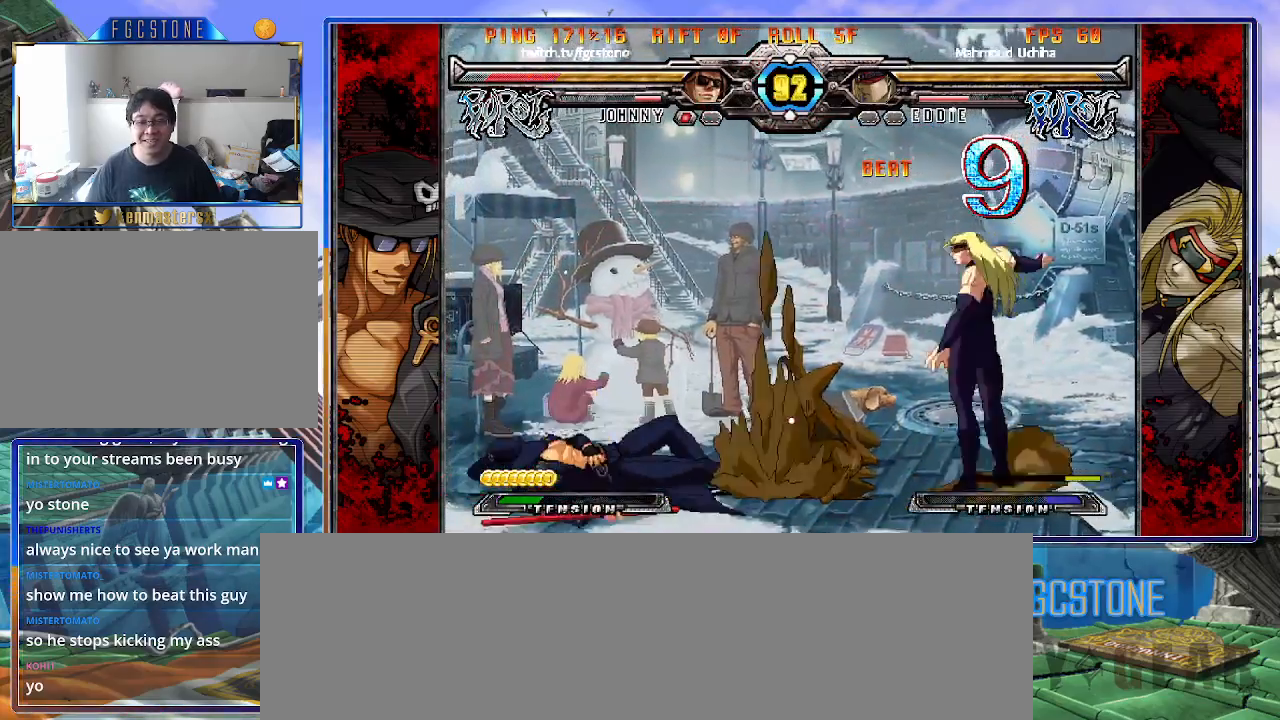
{"buttons": [], "left_stick": "down-left", "events": [[17, "K", "down"], [50, "S", "up"], [117, "S", "down"], [150, "K", "up"], [217, "S", "up"], [283, "left_stick", "left"], [450, "left_stick", "down-left"]]}
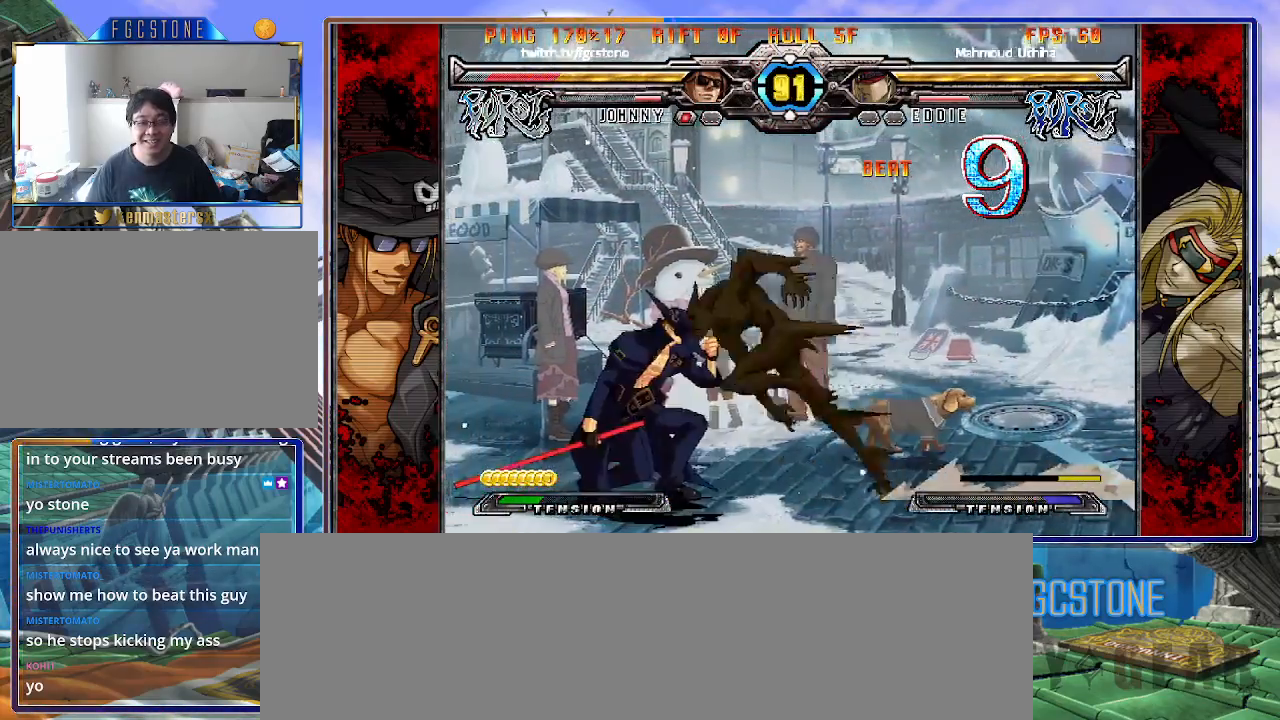
{"buttons": [], "left_stick": "down-left", "events": [[117, "HS", "down"], [250, "HS", "up"]]}
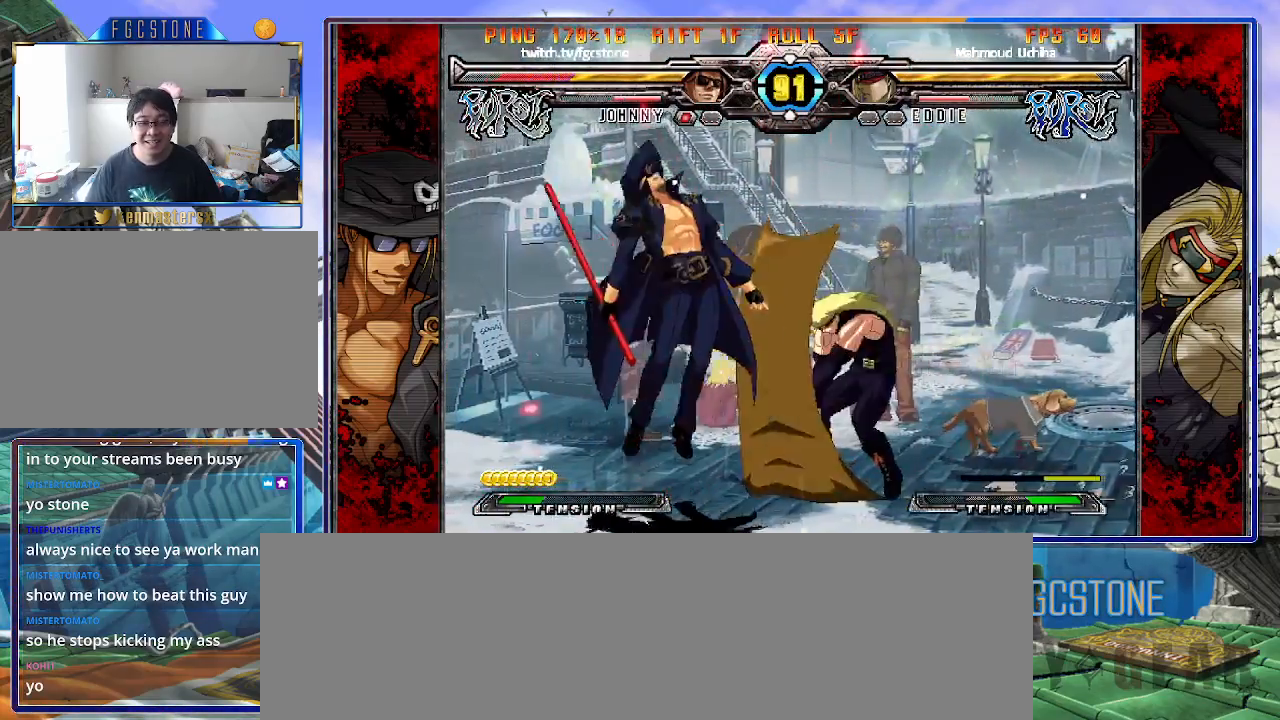
{"buttons": ["K"], "left_stick": "right", "events": [[200, "K", "down"], [233, "S", "down"], [233, "left_stick", "right"], [267, "K", "up"], [333, "S", "up"], [350, "K", "down"], [400, "S", "down"], [433, "K", "up"], [500, "K", "down"], [500, "S", "up"]]}
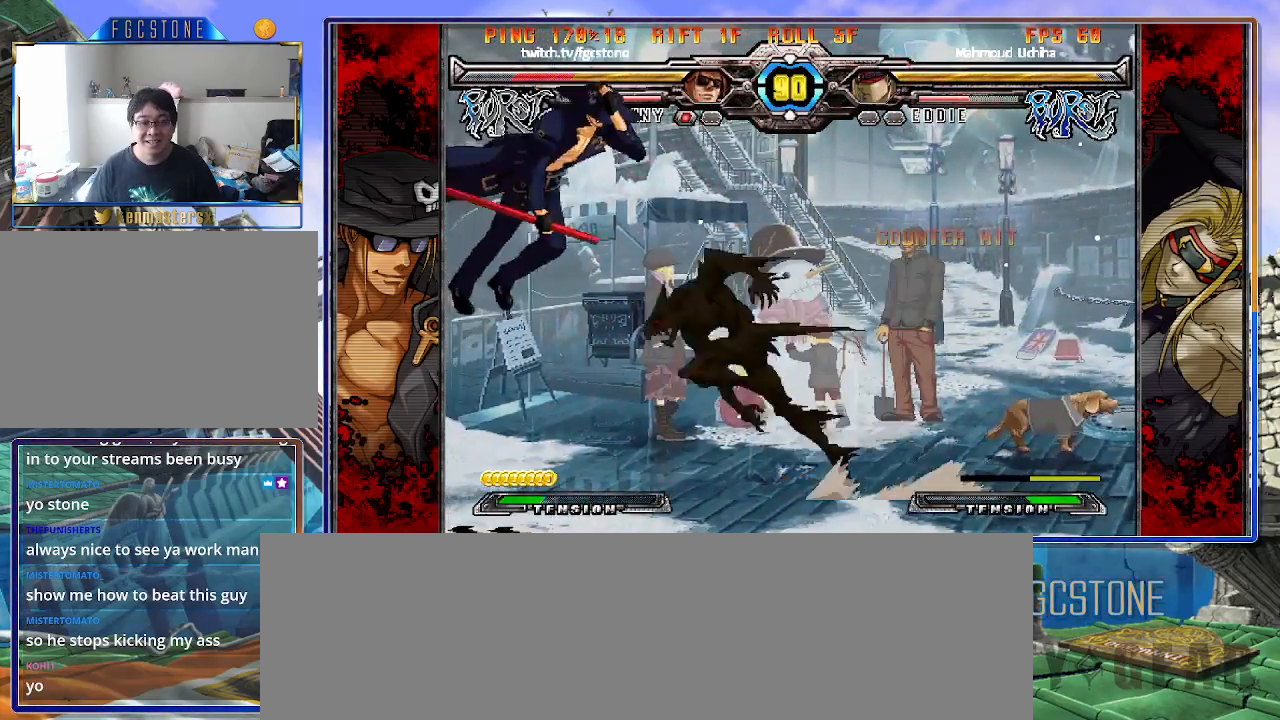
{"buttons": ["K"], "left_stick": "right", "events": [[67, "S", "down"], [83, "K", "up"], [150, "K", "down"], [167, "S", "up"], [233, "S", "down"], [250, "K", "up"], [300, "K", "down"], [333, "S", "up"], [383, "S", "down"], [400, "K", "up"], [467, "K", "down"], [500, "S", "up"]]}
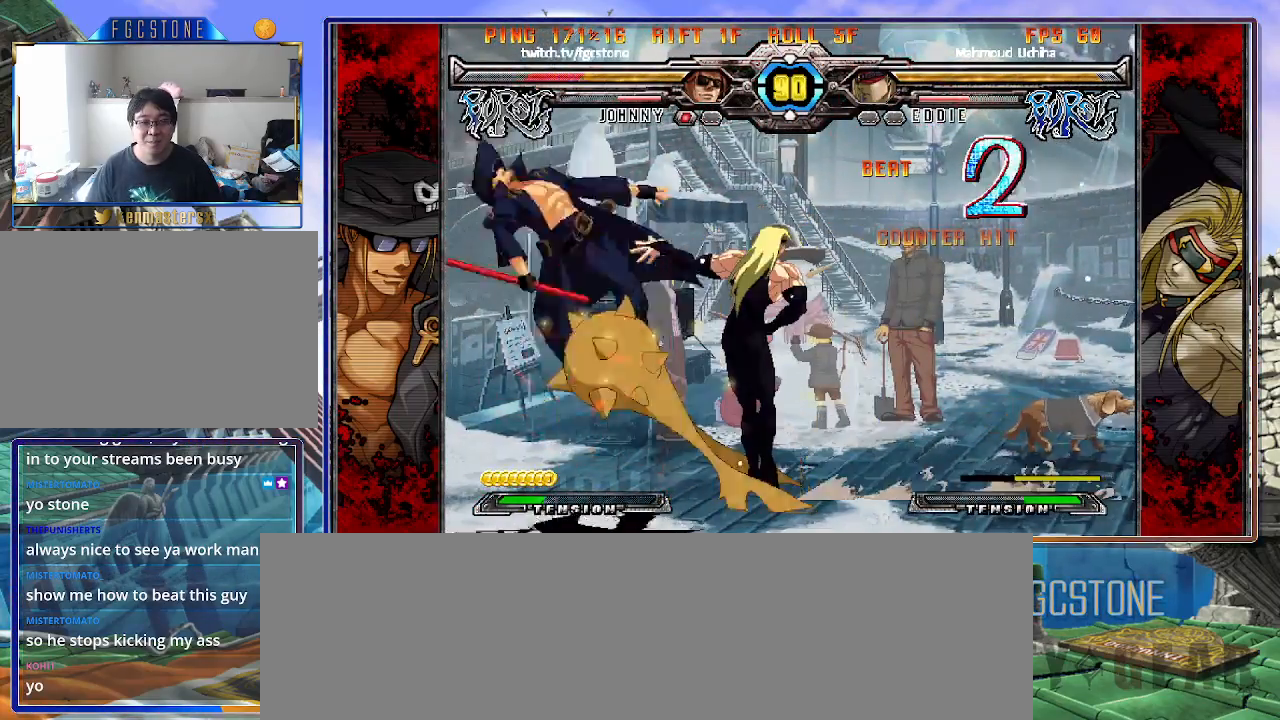
{"buttons": ["K"], "left_stick": "right", "events": [[50, "S", "down"], [67, "K", "up"], [133, "K", "down"], [133, "S", "up"], [217, "S", "down"], [233, "K", "up"], [283, "K", "down"], [317, "S", "up"], [350, "S", "down"], [400, "K", "up"], [450, "K", "down"], [483, "S", "up"]]}
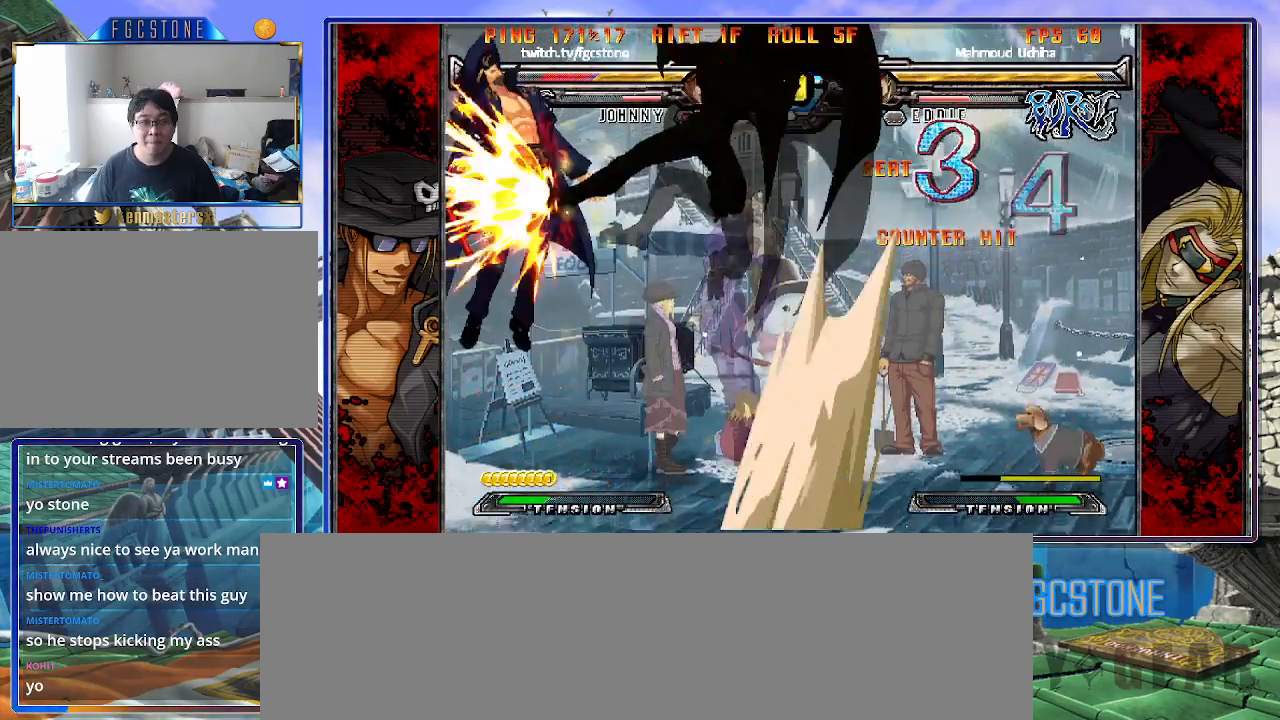
{"buttons": ["K"], "left_stick": "right", "events": [[33, "K", "up"], [33, "S", "down"], [100, "K", "down"], [150, "S", "up"], [183, "S", "down"], [200, "K", "up"], [267, "K", "down"], [283, "S", "up"], [350, "S", "down"], [367, "K", "up"], [417, "K", "down"], [450, "S", "up"]]}
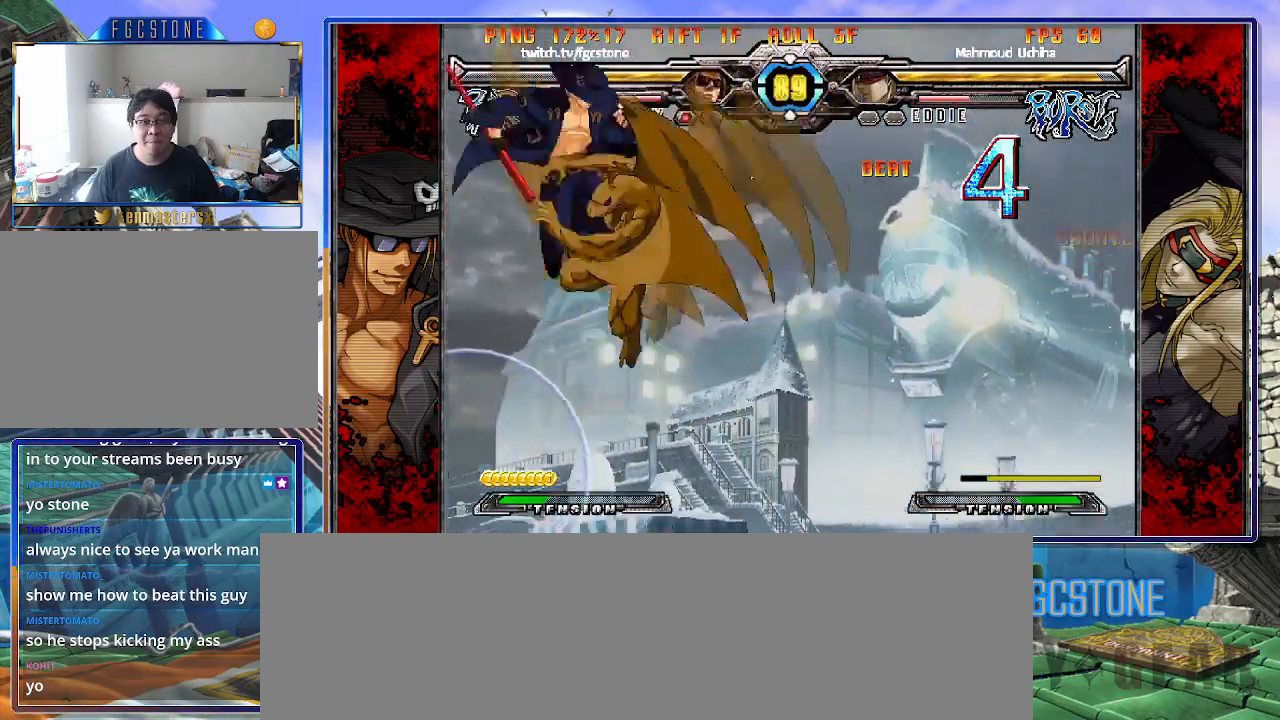
{"buttons": [], "left_stick": "center", "events": [[17, "K", "up"], [17, "S", "down"], [117, "S", "up"], [383, "left_stick", "center"]]}
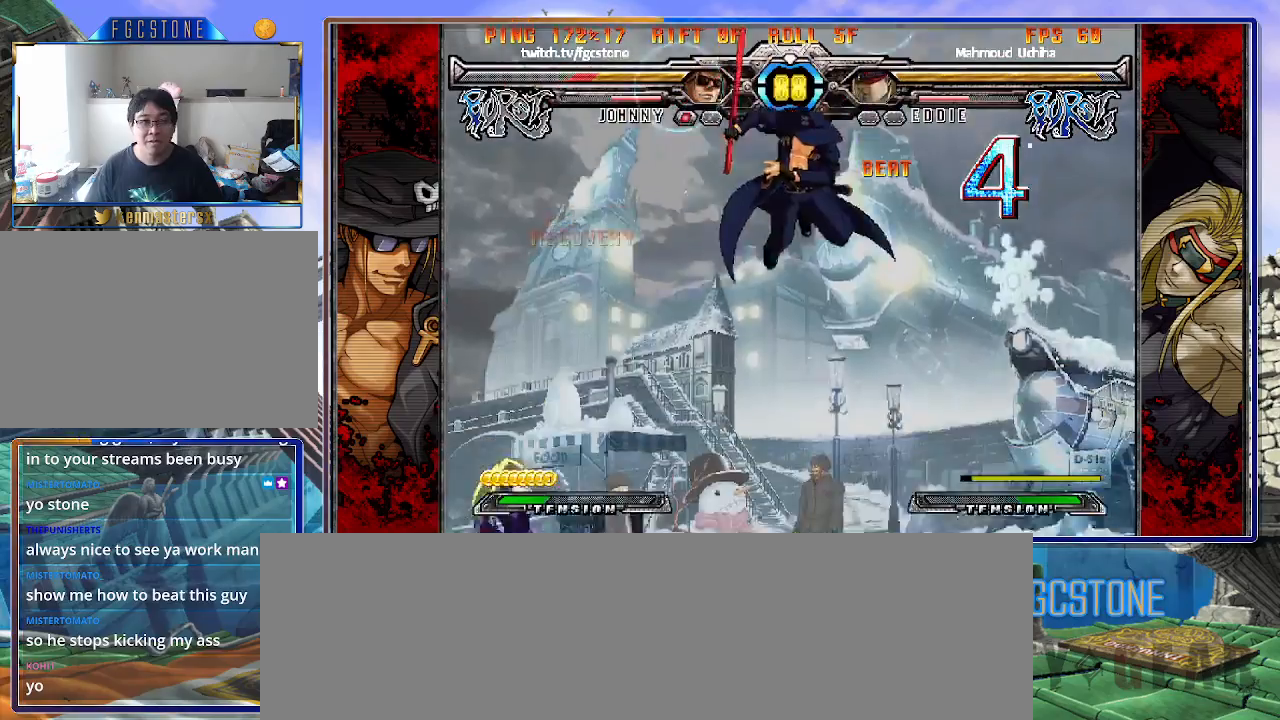
{"buttons": ["HS"], "left_stick": "center", "events": [[200, "left_stick", "down-right"], [383, "left_stick", "down-left"], [450, "HS", "down"], [483, "left_stick", "center"]]}
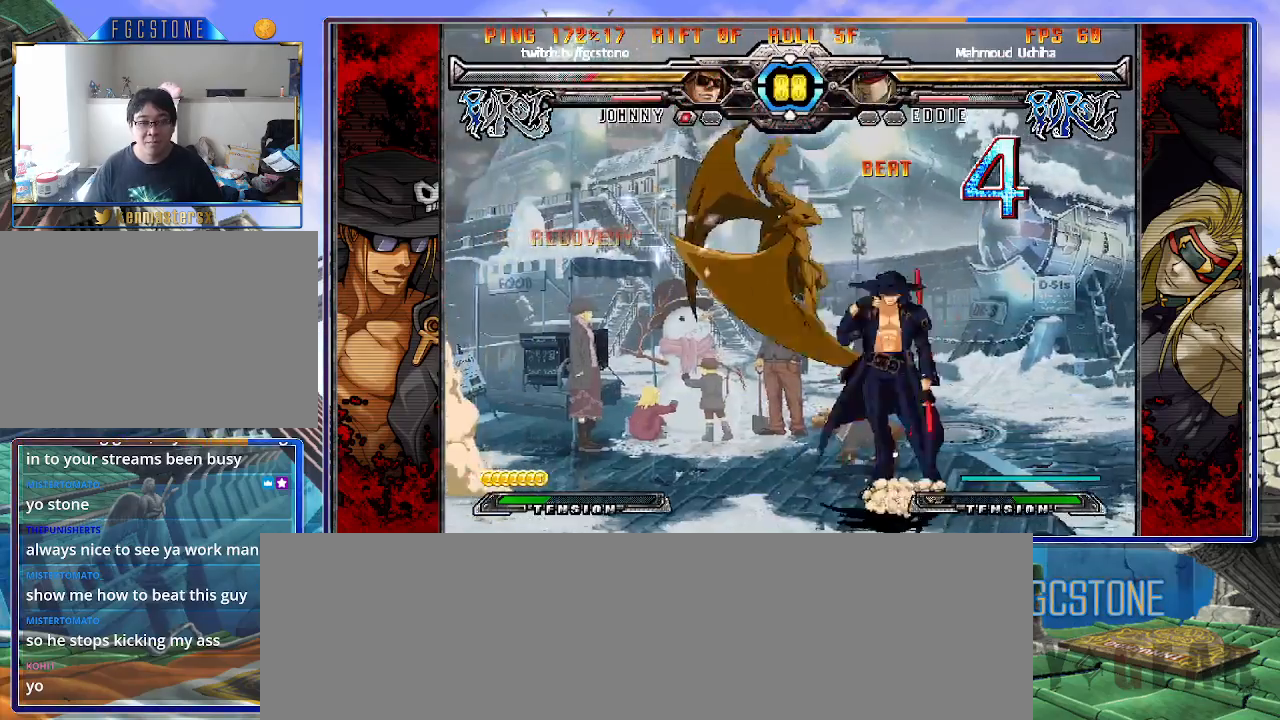
{"buttons": [], "left_stick": "right", "events": [[17, "HS", "up"], [183, "left_stick", "right"]]}
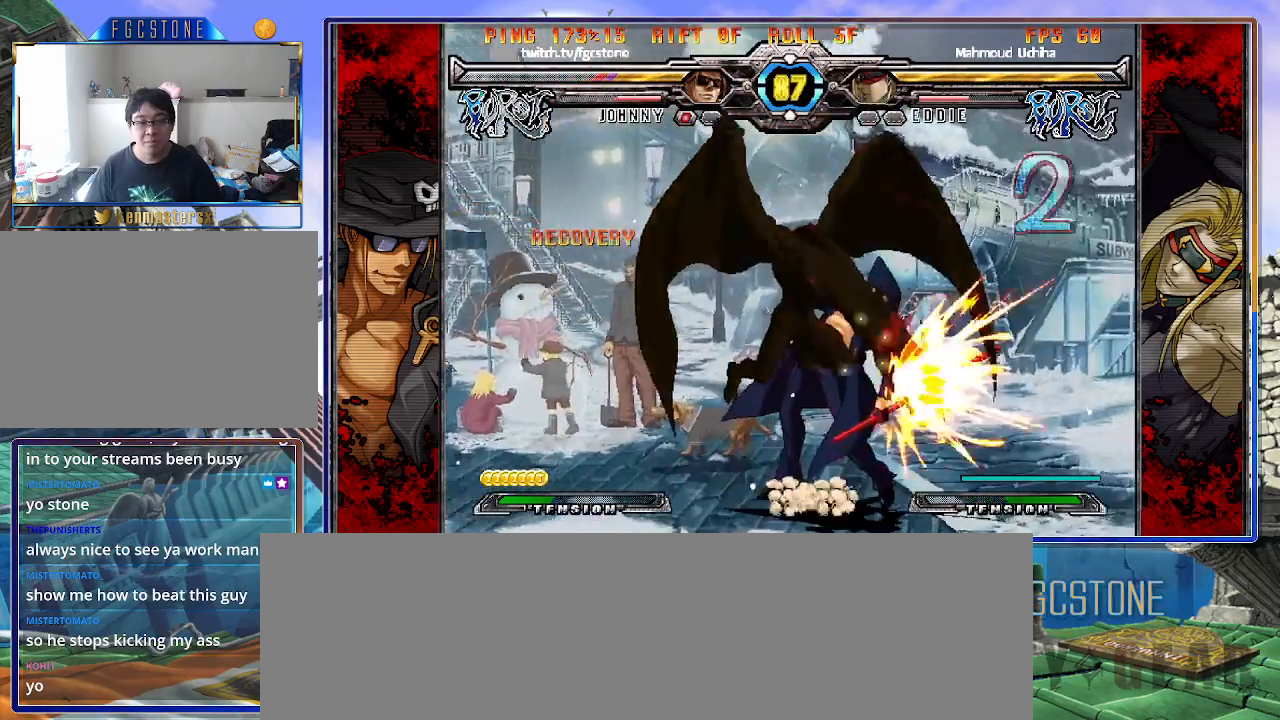
{"buttons": [], "left_stick": "down-right", "events": [[167, "left_stick", "down-right"]]}
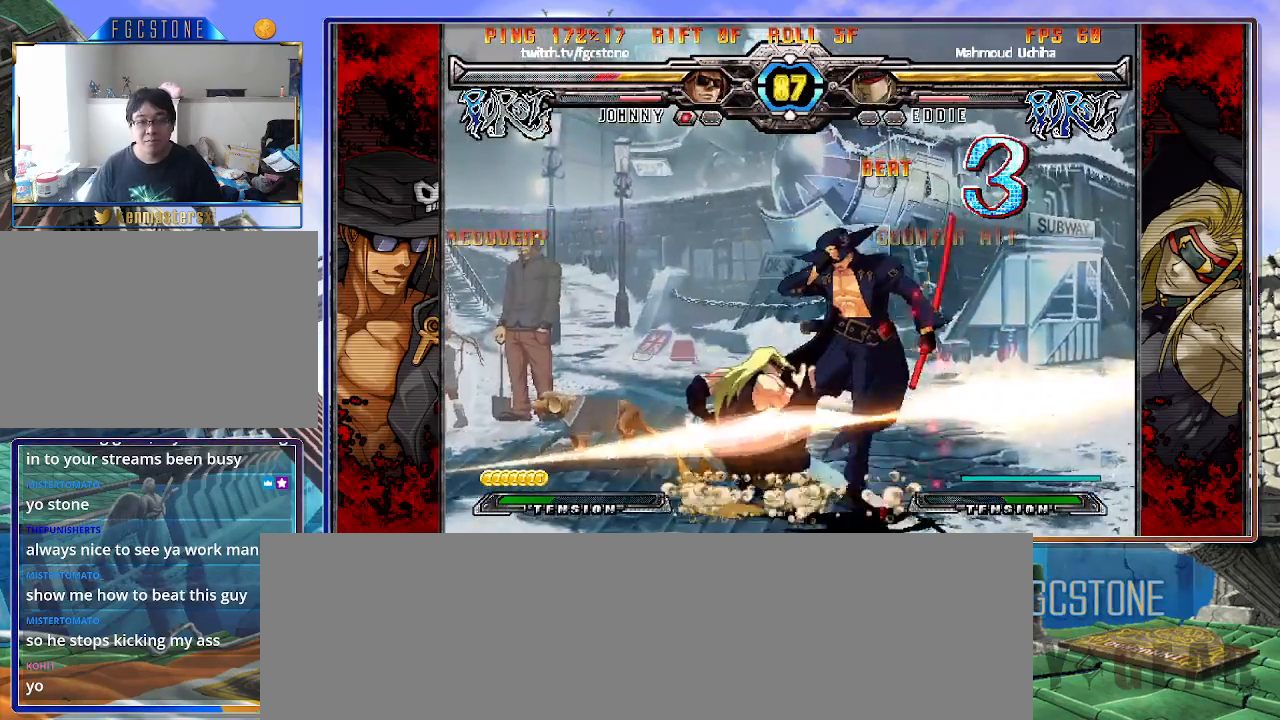
{"buttons": [], "left_stick": "down-right", "events": []}
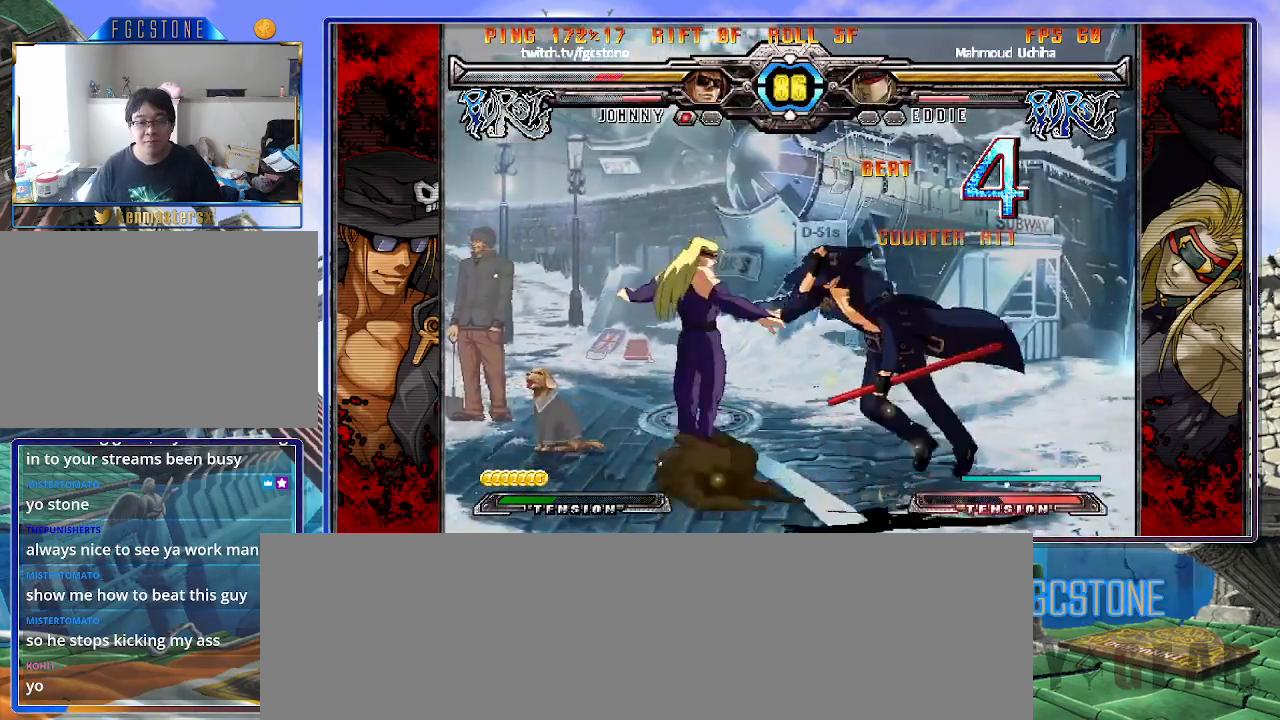
{"buttons": [], "left_stick": "down-right", "events": [[100, "K", "down"], [167, "S", "down"], [183, "K", "up"], [250, "S", "up"], [283, "K", "down"], [350, "S", "down"], [383, "K", "up"], [433, "S", "up"]]}
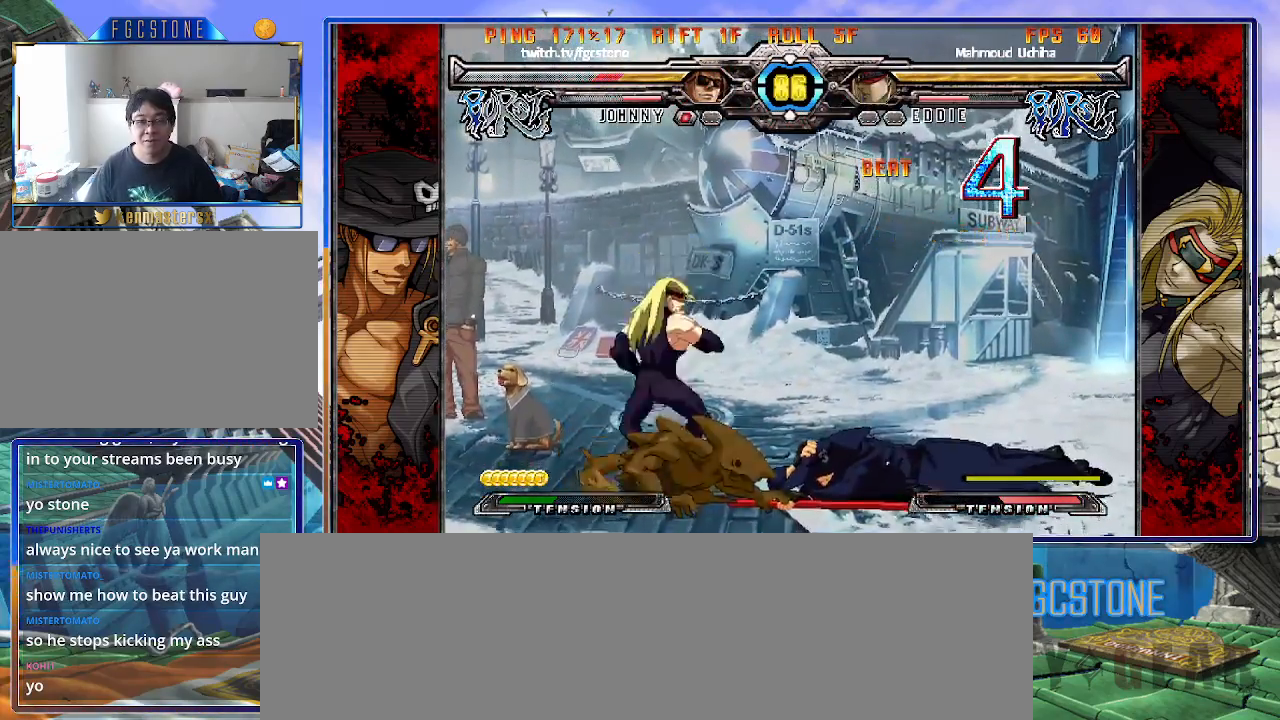
{"buttons": [], "left_stick": "down-right", "events": []}
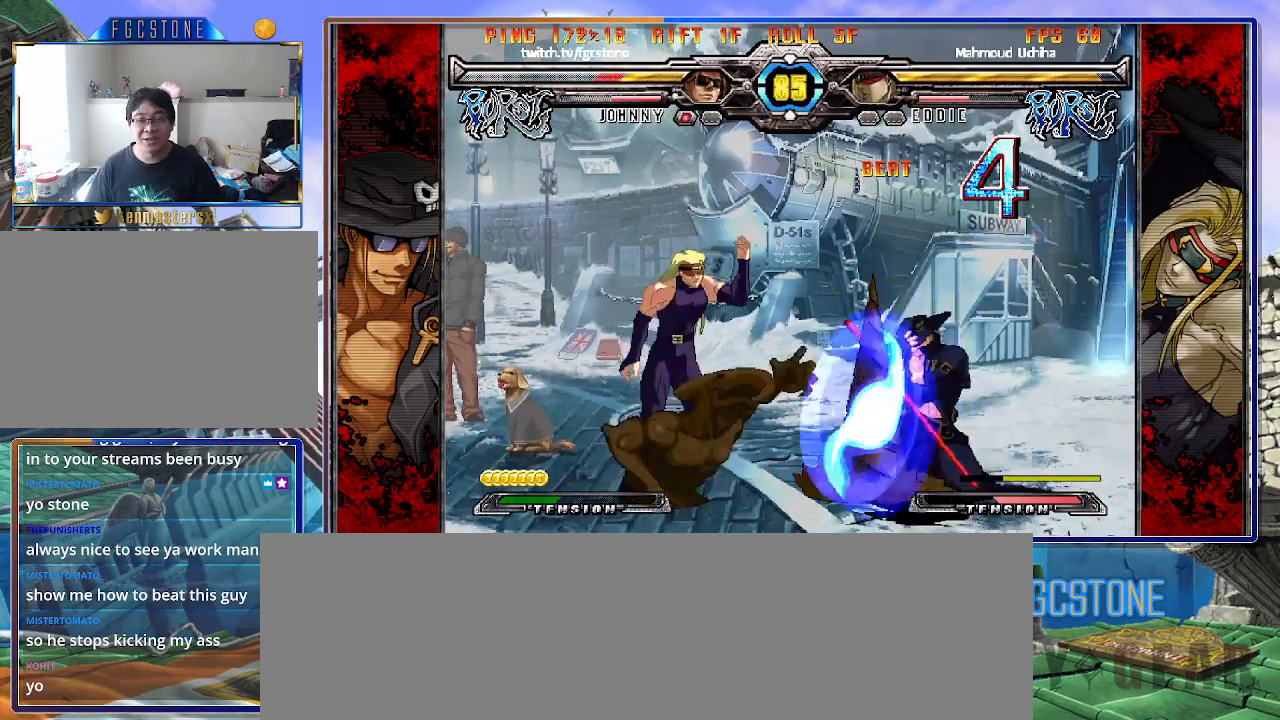
{"buttons": [], "left_stick": "right", "events": [[200, "left_stick", "right"]]}
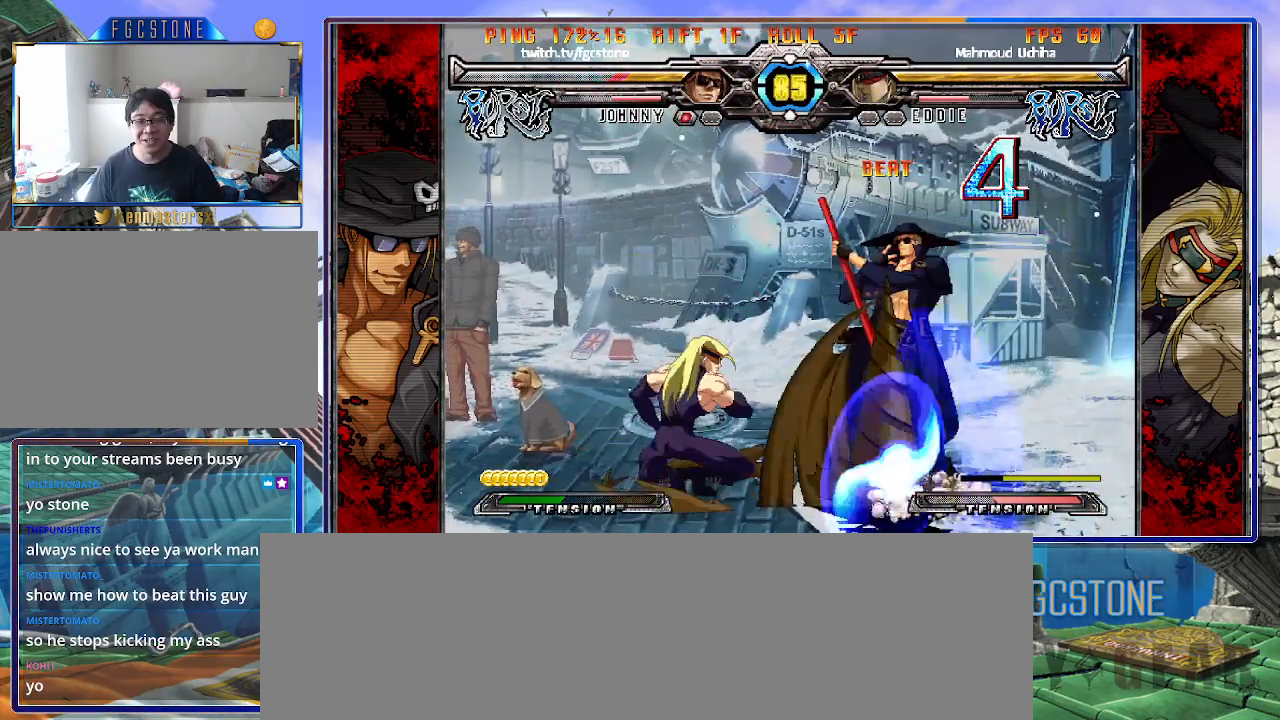
{"buttons": [], "left_stick": "down-right", "events": [[67, "HS", "down"], [167, "HS", "up"], [167, "left_stick", "down-right"], [300, "HS", "down"], [467, "HS", "up"]]}
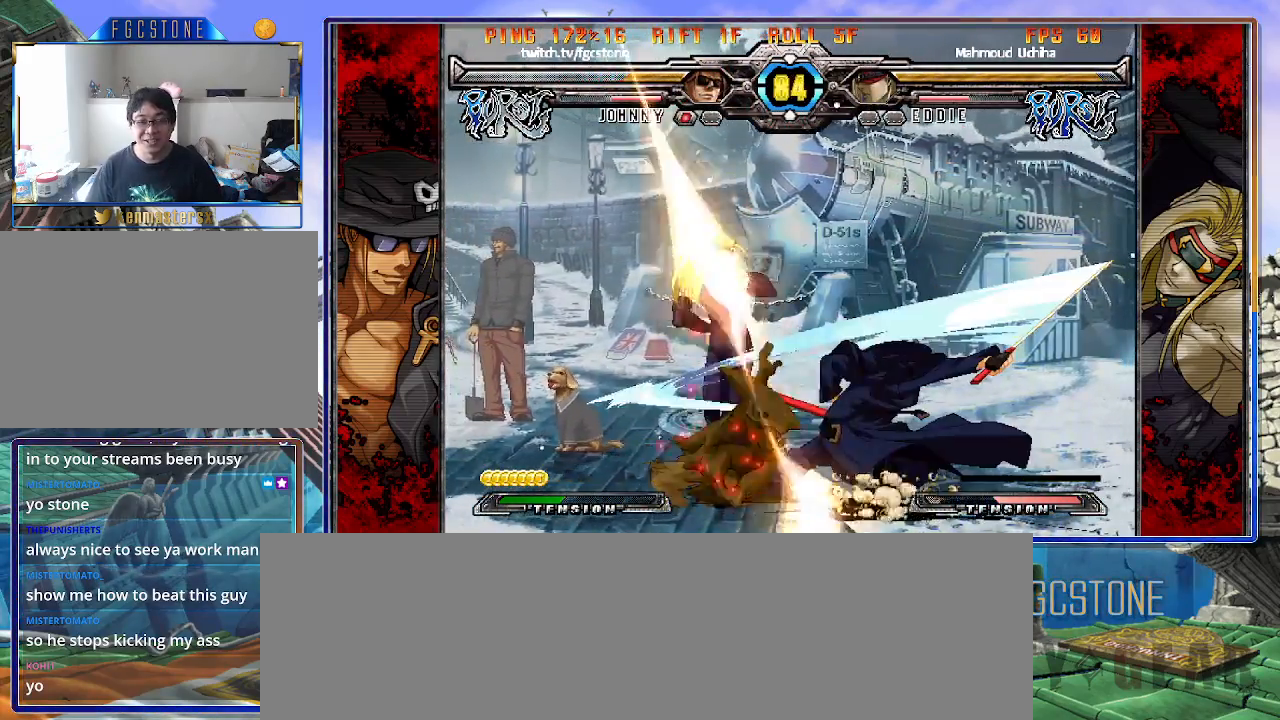
{"buttons": [], "left_stick": "down-right", "events": []}
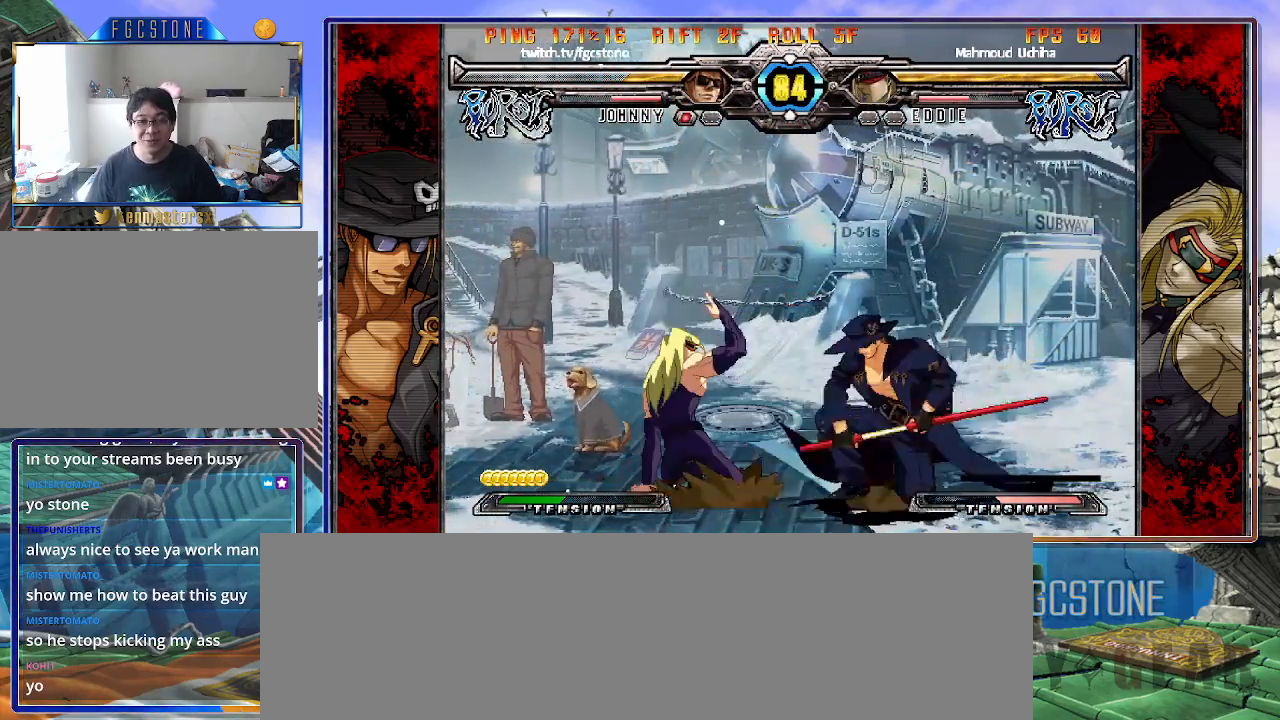
{"buttons": [], "left_stick": "down-right", "events": []}
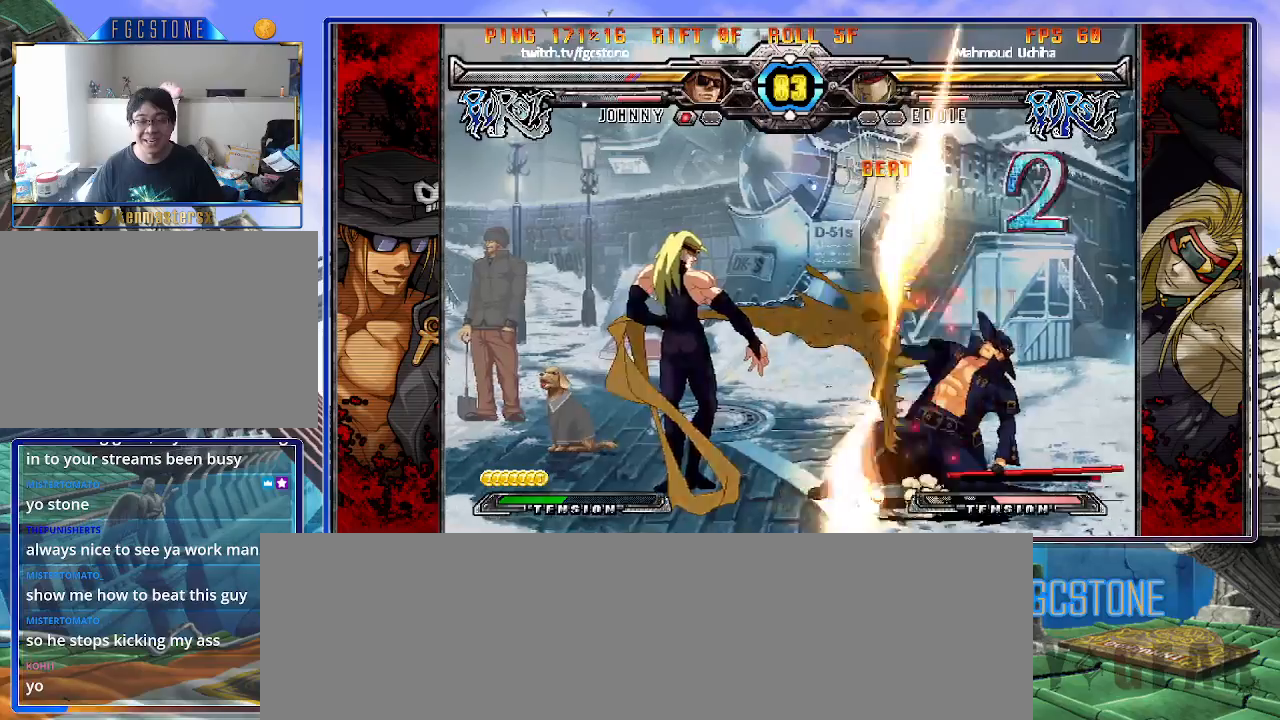
{"buttons": [], "left_stick": "down-right", "events": []}
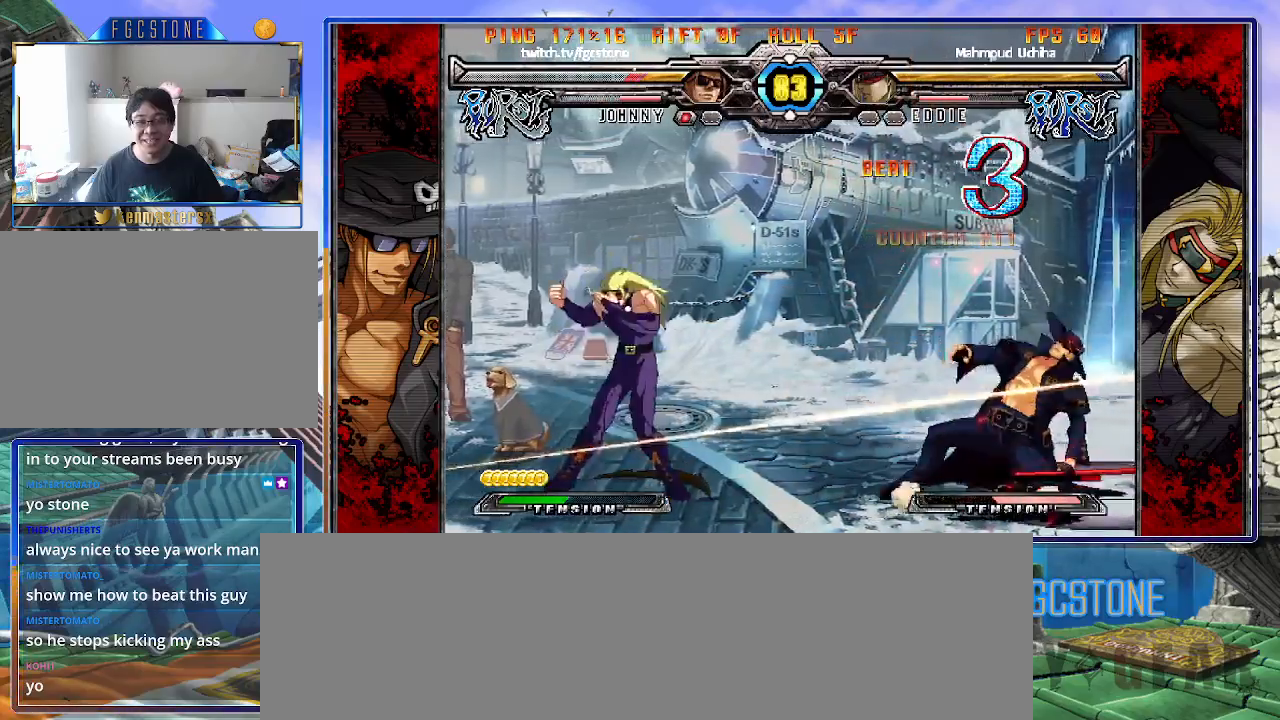
{"buttons": [], "left_stick": "down-right", "events": []}
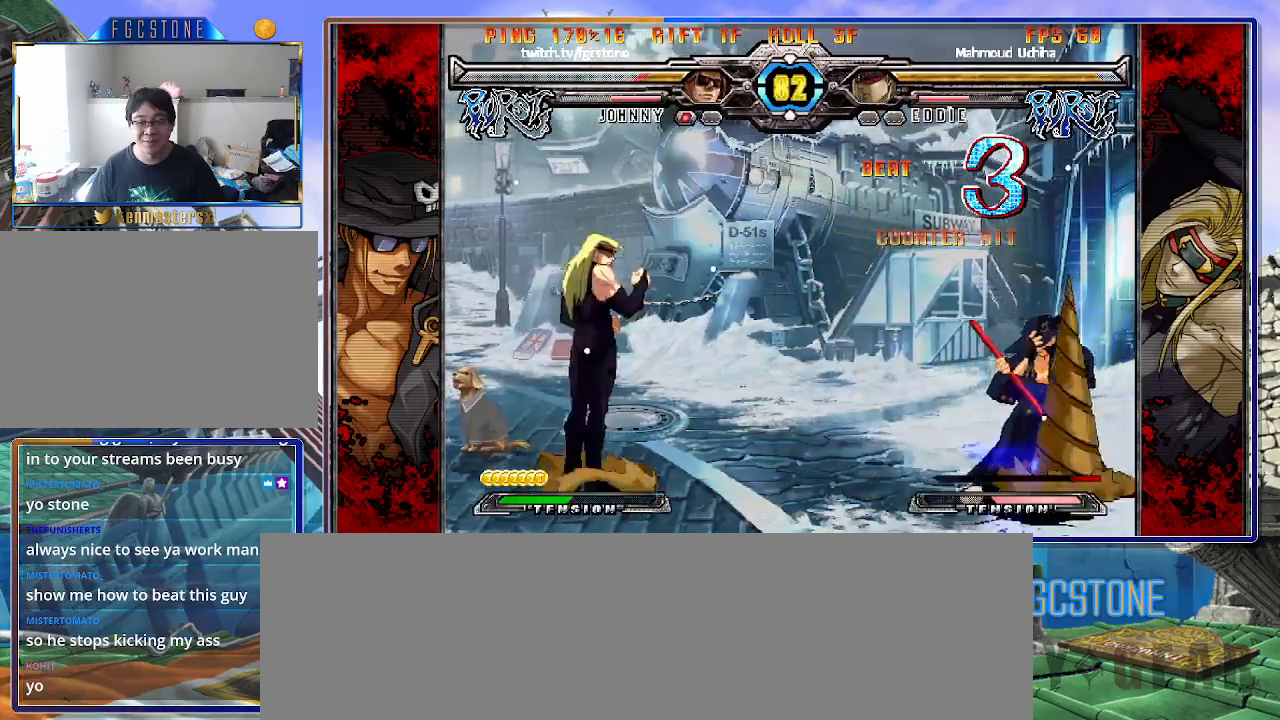
{"buttons": [], "left_stick": "center", "events": [[117, "left_stick", "down-left"], [183, "HS", "down"], [233, "left_stick", "center"], [267, "HS", "up"], [417, "left_stick", "left"], [500, "left_stick", "center"]]}
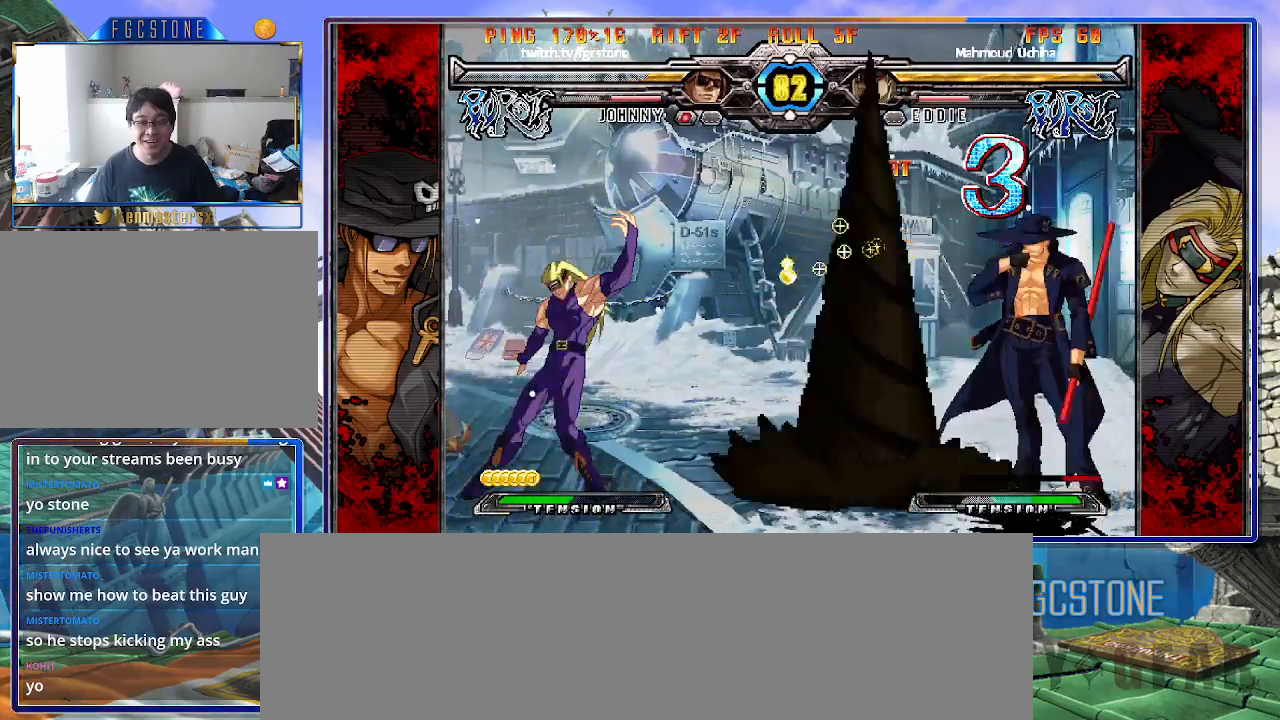
{"buttons": [], "left_stick": "right", "events": [[50, "left_stick", "left"], [217, "left_stick", "center"], [267, "left_stick", "right"]]}
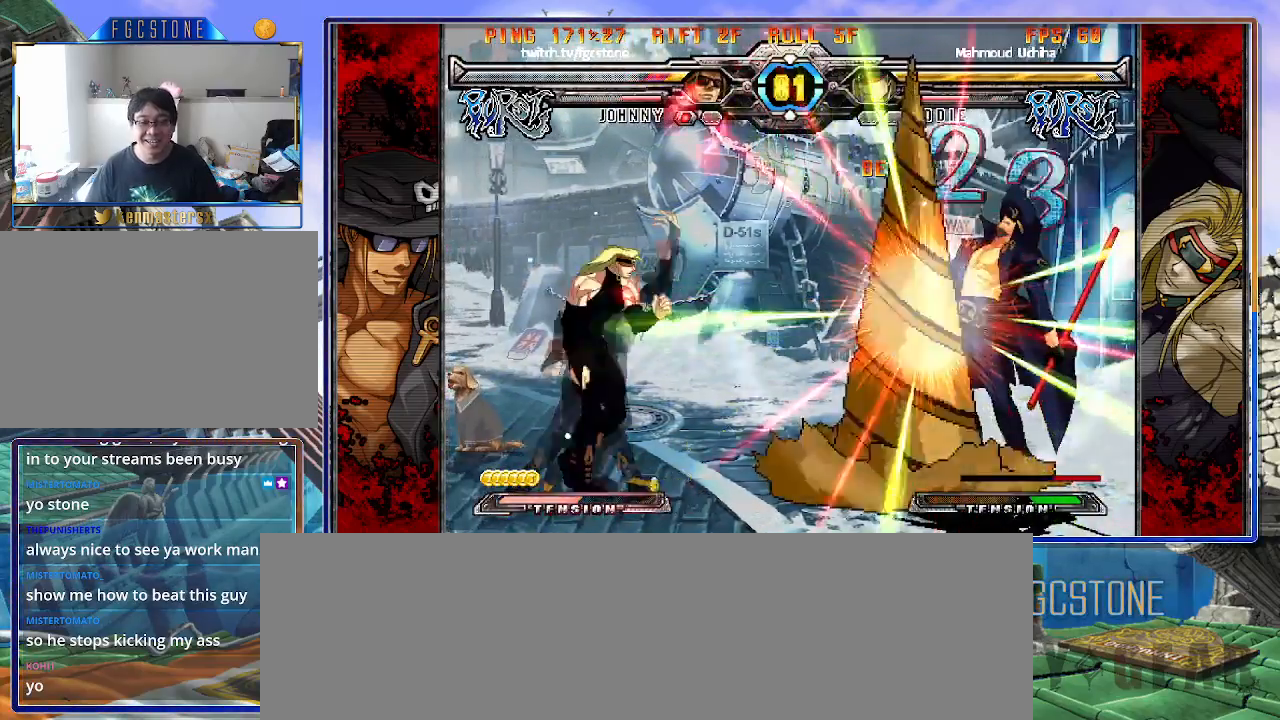
{"buttons": [], "left_stick": "right", "events": [[50, "K", "down"], [67, "S", "down"], [117, "K", "up"], [167, "S", "up"], [200, "K", "down"], [233, "S", "down"], [267, "K", "up"], [350, "K", "down"], [350, "S", "up"], [450, "K", "up"]]}
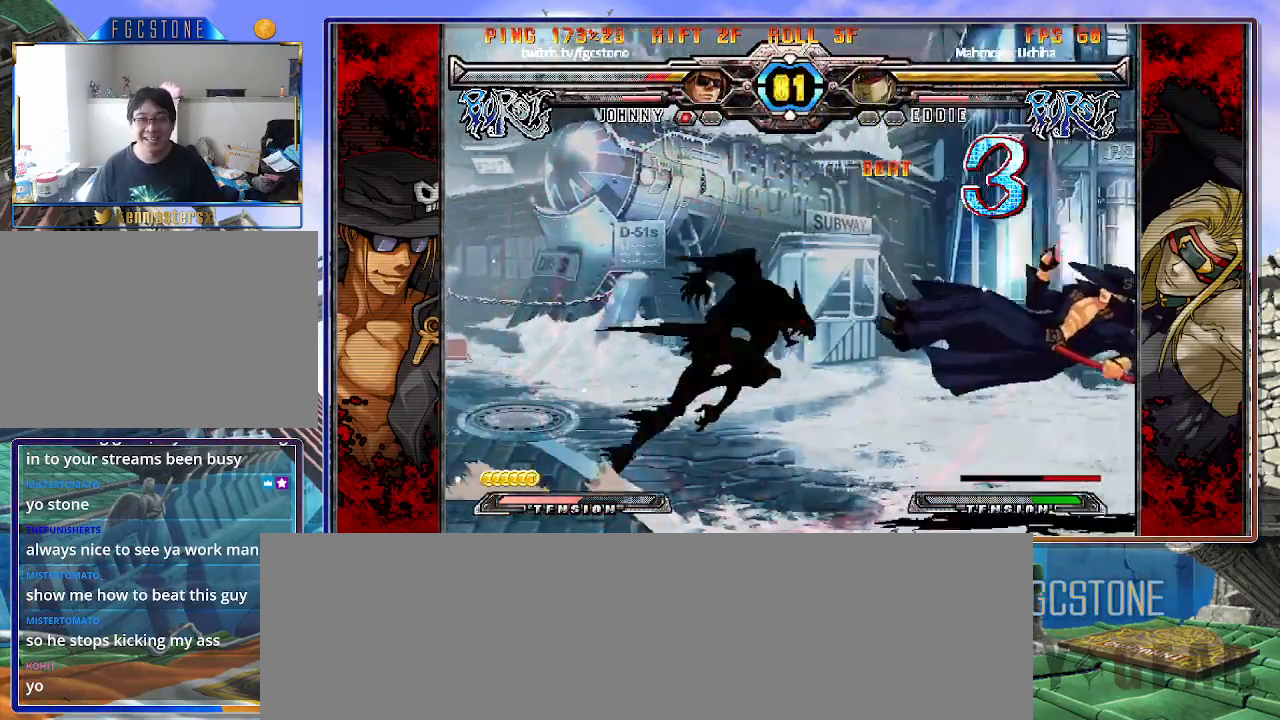
{"buttons": [], "left_stick": "up-left", "events": [[50, "K", "down"], [133, "K", "up"], [417, "left_stick", "up-left"]]}